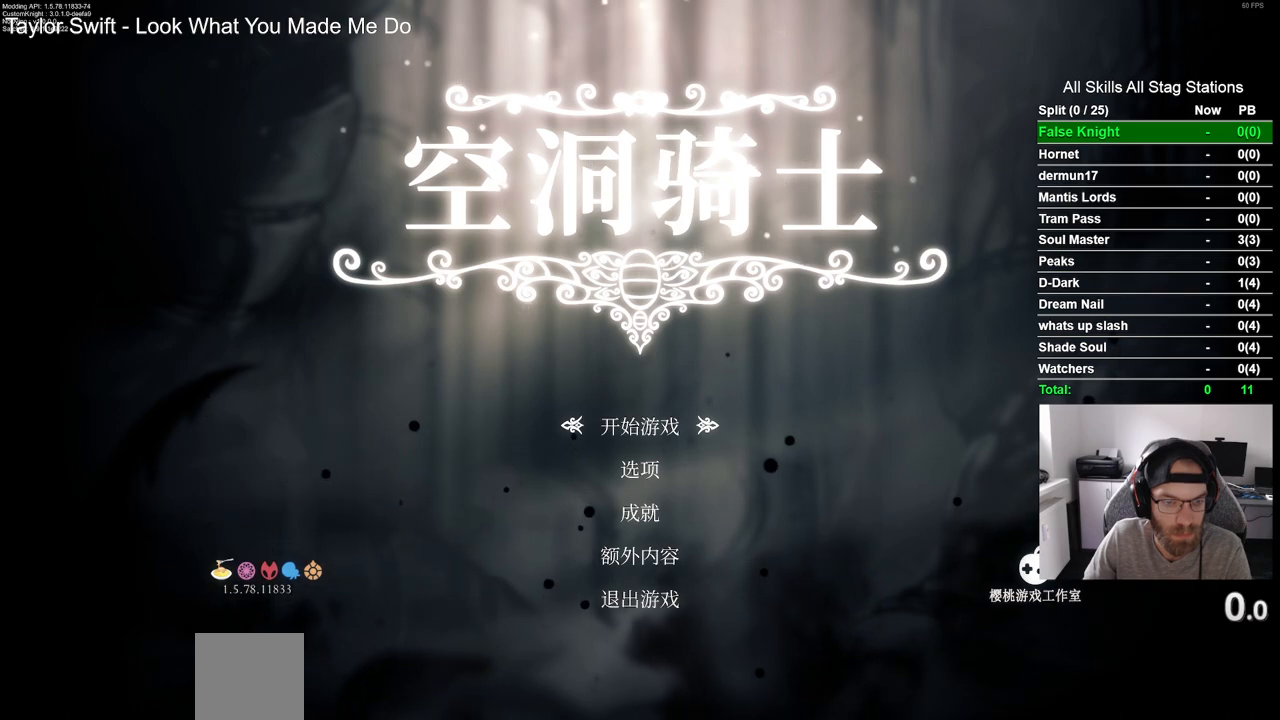
Gameplay with a controller (PlayStation layout); each line is a JSON object with the inputs held at the frame after it. "events" lists button and stick changes between this image and that frame as [ms after this image, input, new state], when the widget could be followed in between.
{"buttons": [], "left_stick": "left", "right_stick": "center", "events": []}
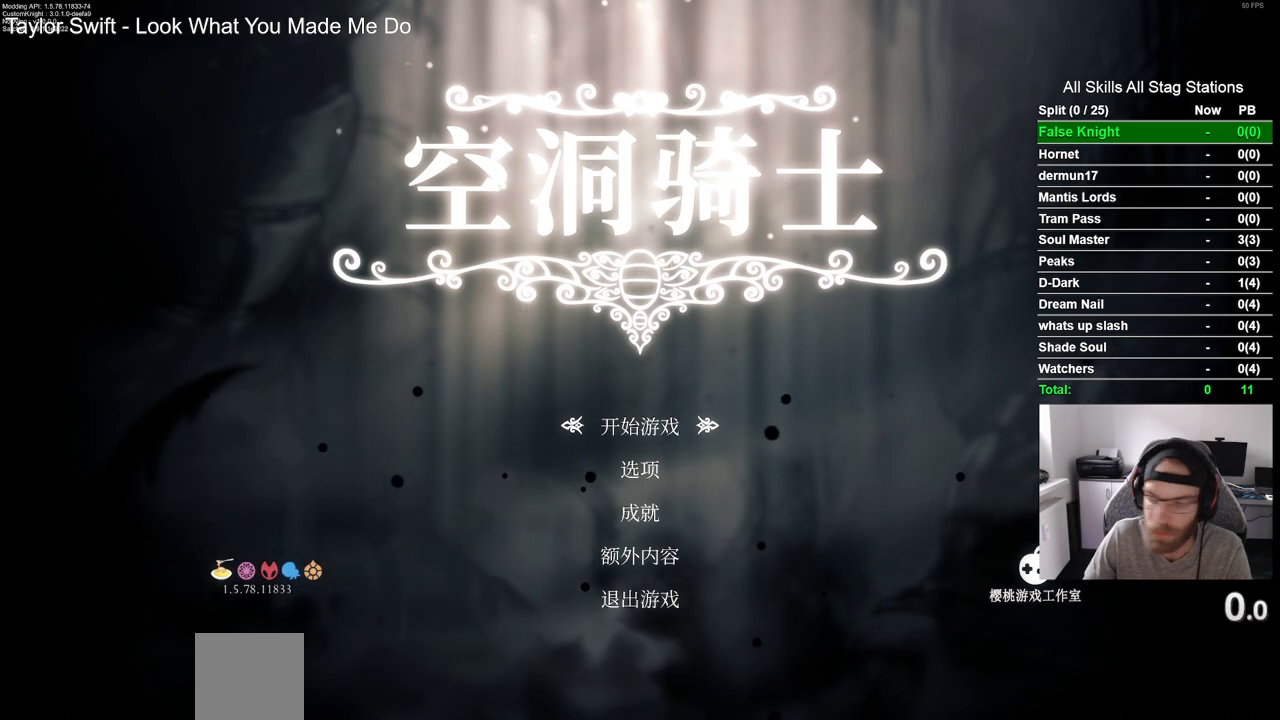
{"buttons": [], "left_stick": "left", "right_stick": "center", "events": []}
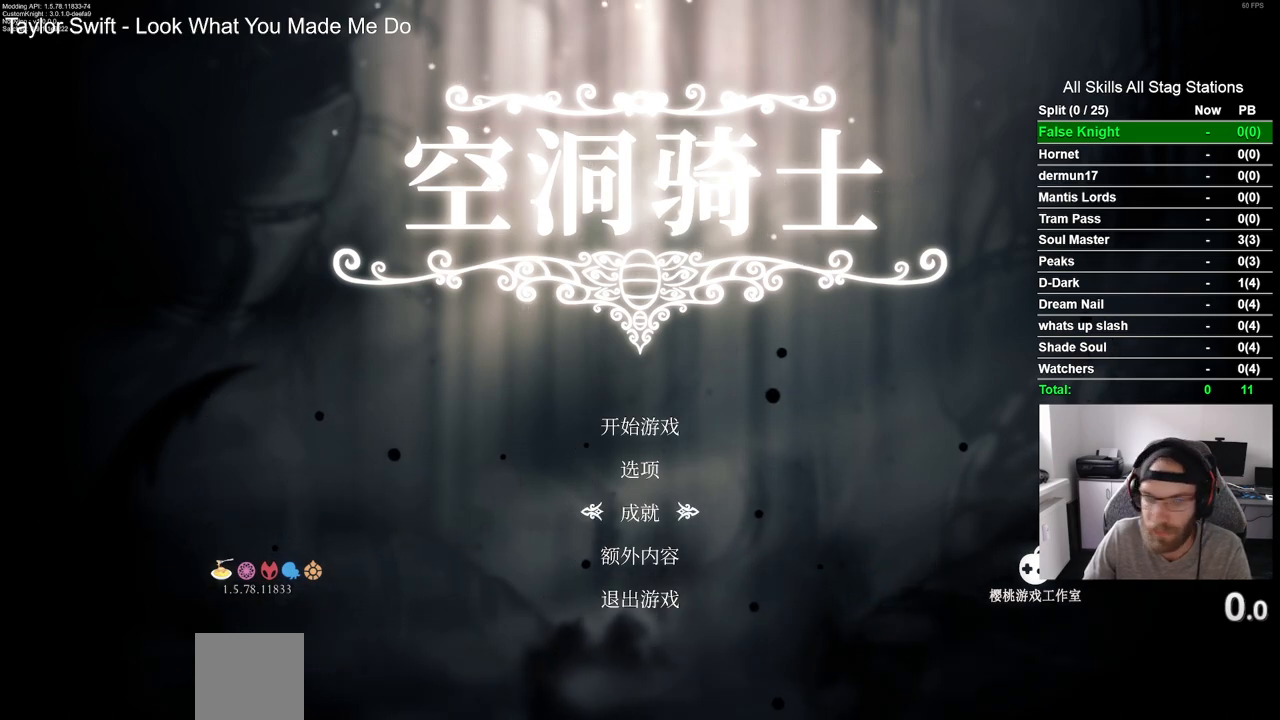
{"buttons": [], "left_stick": "left", "right_stick": "center", "events": []}
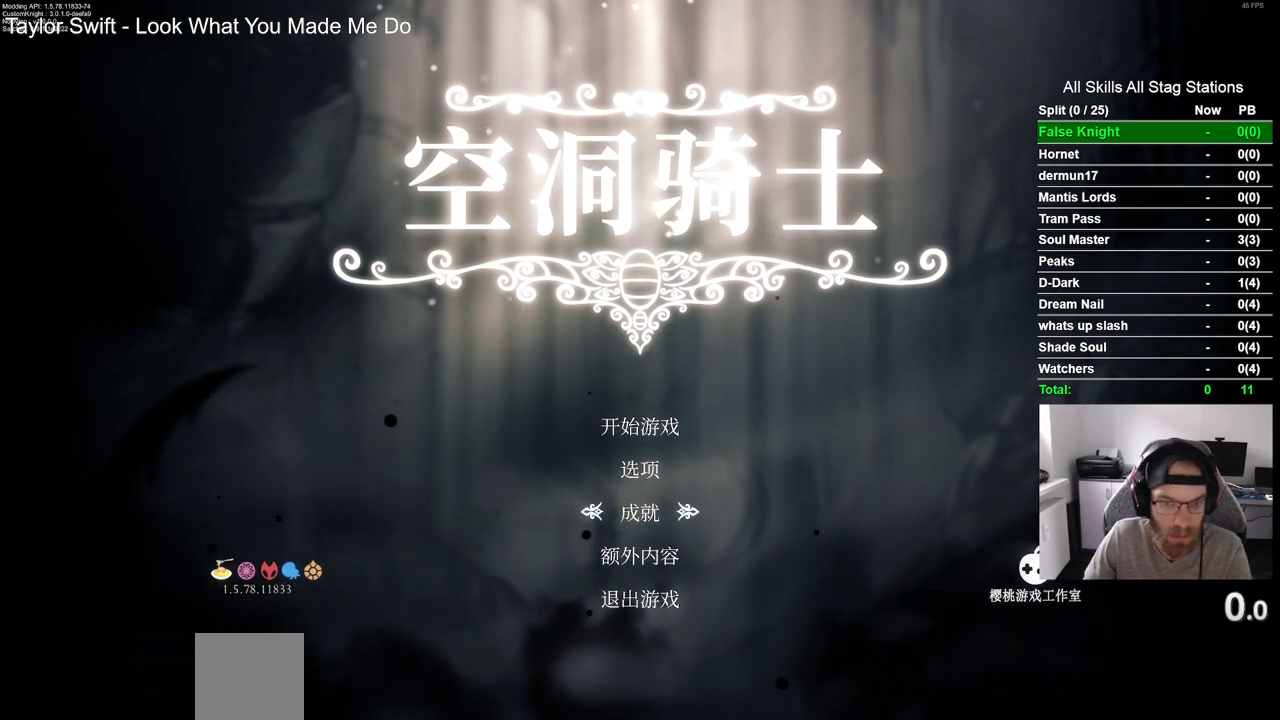
{"buttons": [], "left_stick": "left", "right_stick": "center", "events": []}
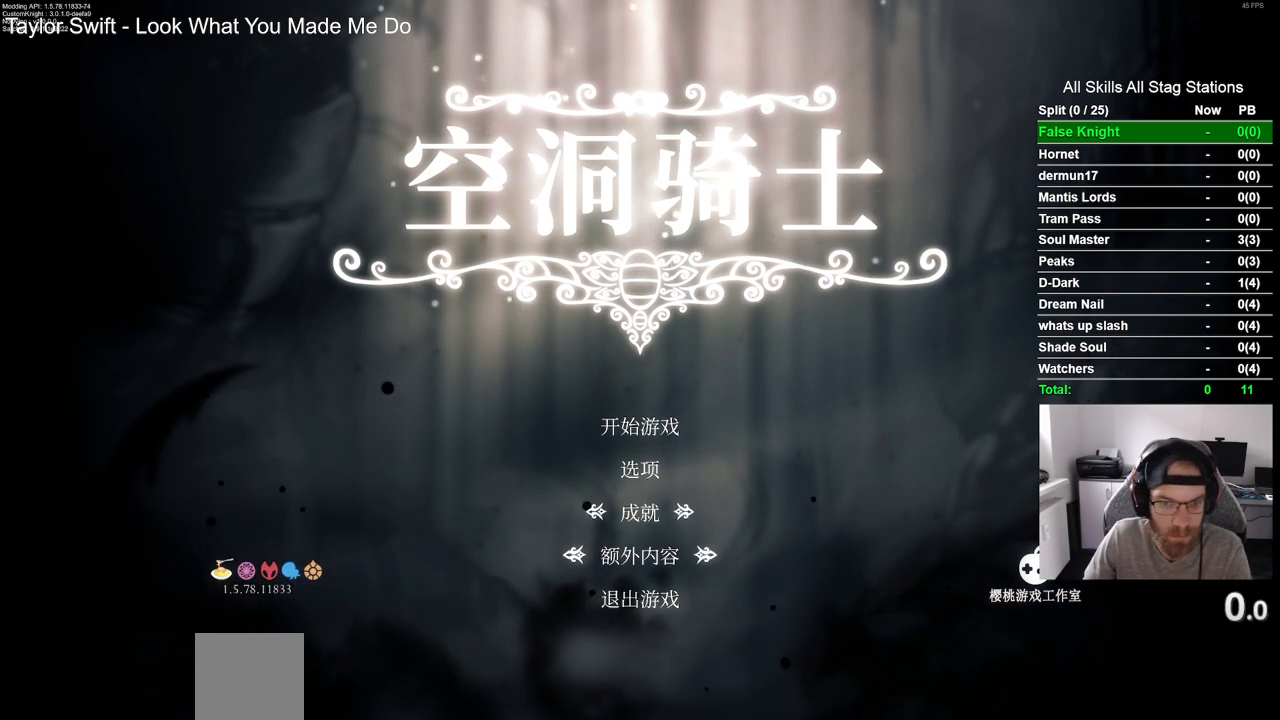
{"buttons": [], "left_stick": "left", "right_stick": "center", "events": []}
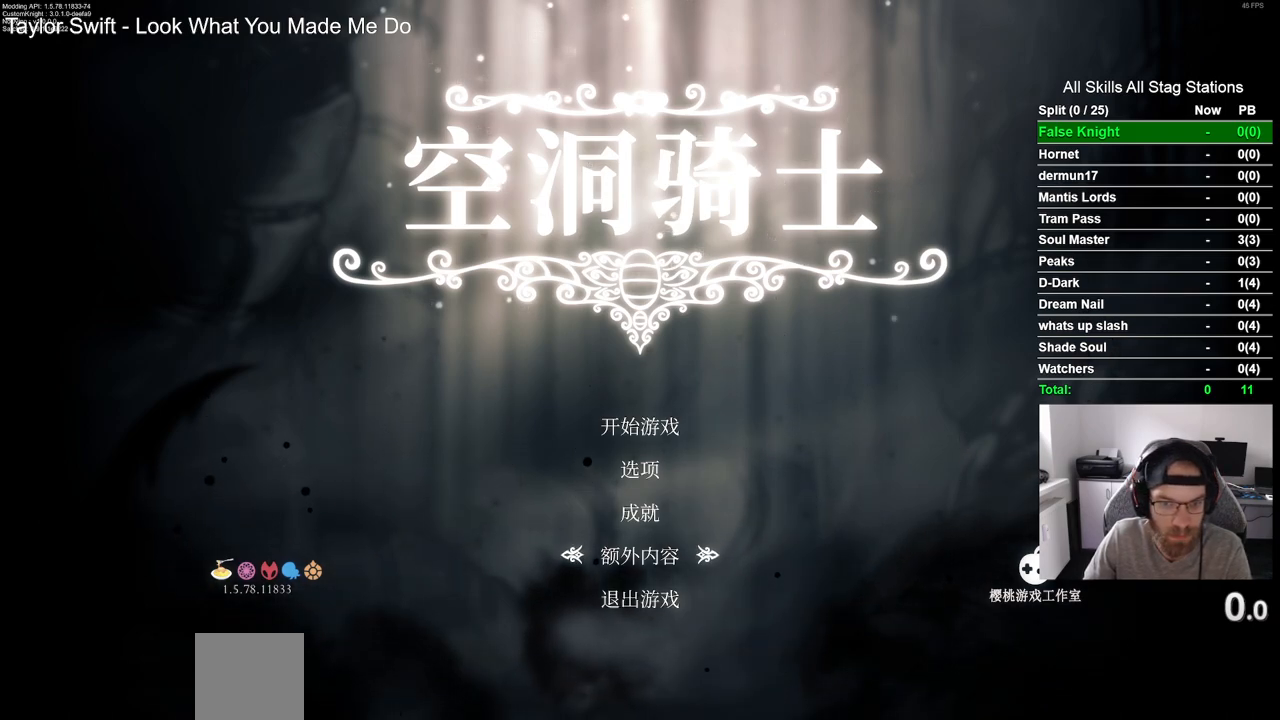
{"buttons": [], "left_stick": "left", "right_stick": "center", "events": []}
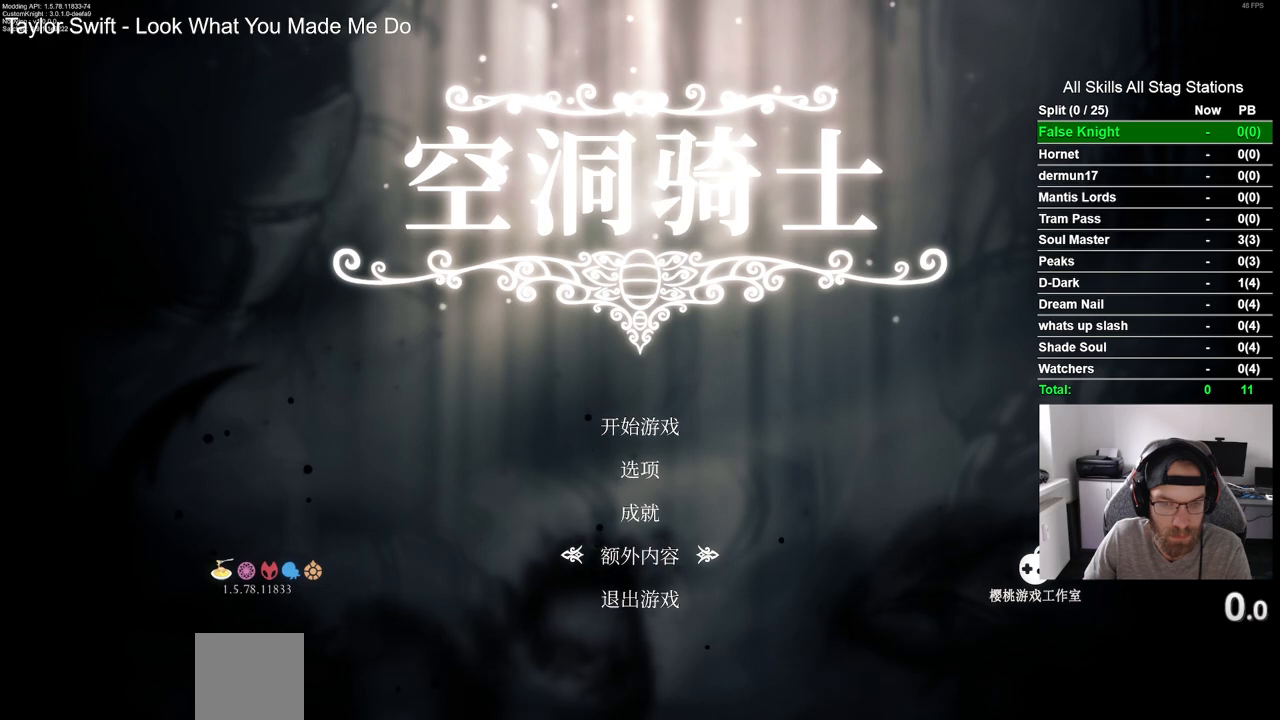
{"buttons": [], "left_stick": "left", "right_stick": "center", "events": []}
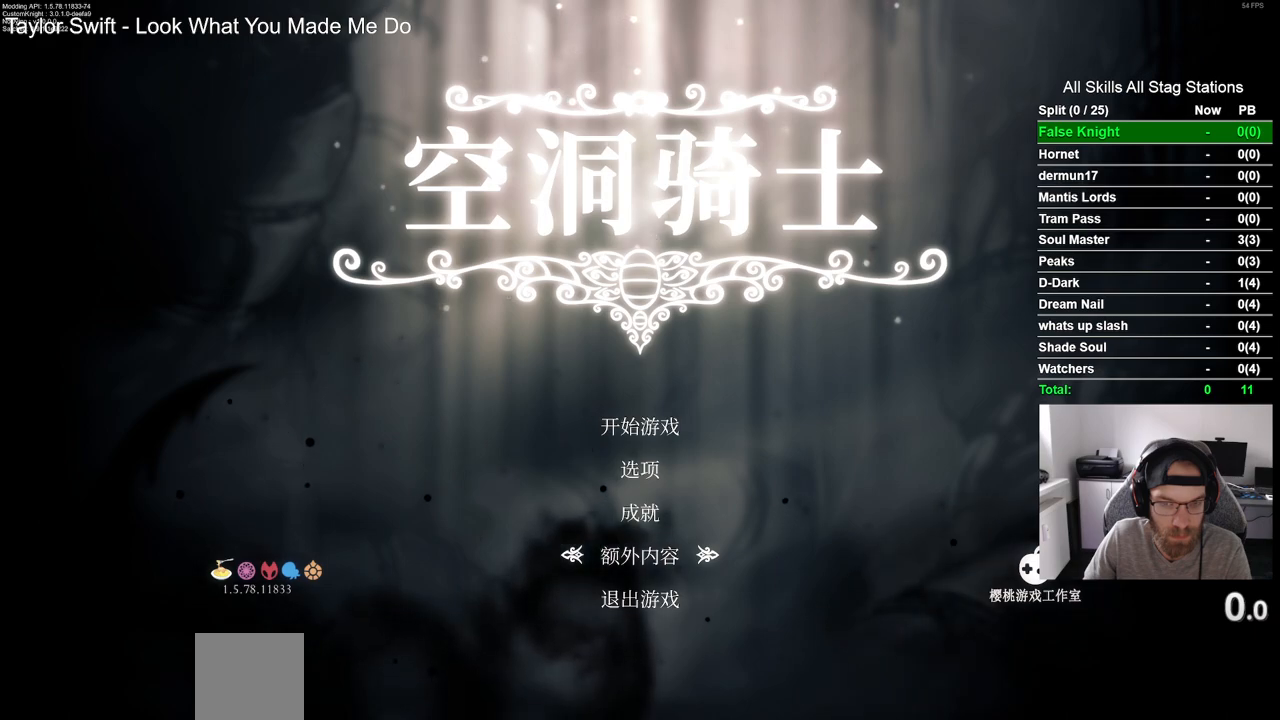
{"buttons": [], "left_stick": "left", "right_stick": "center", "events": []}
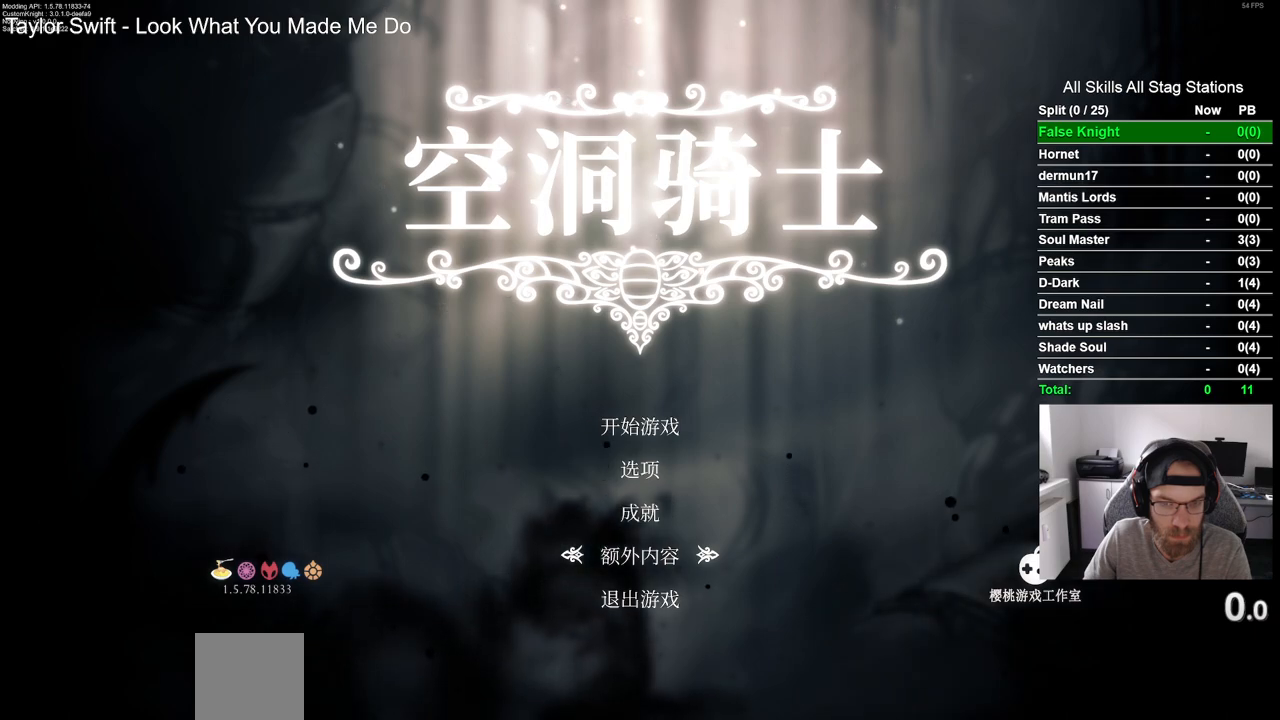
{"buttons": [], "left_stick": "left", "right_stick": "center", "events": []}
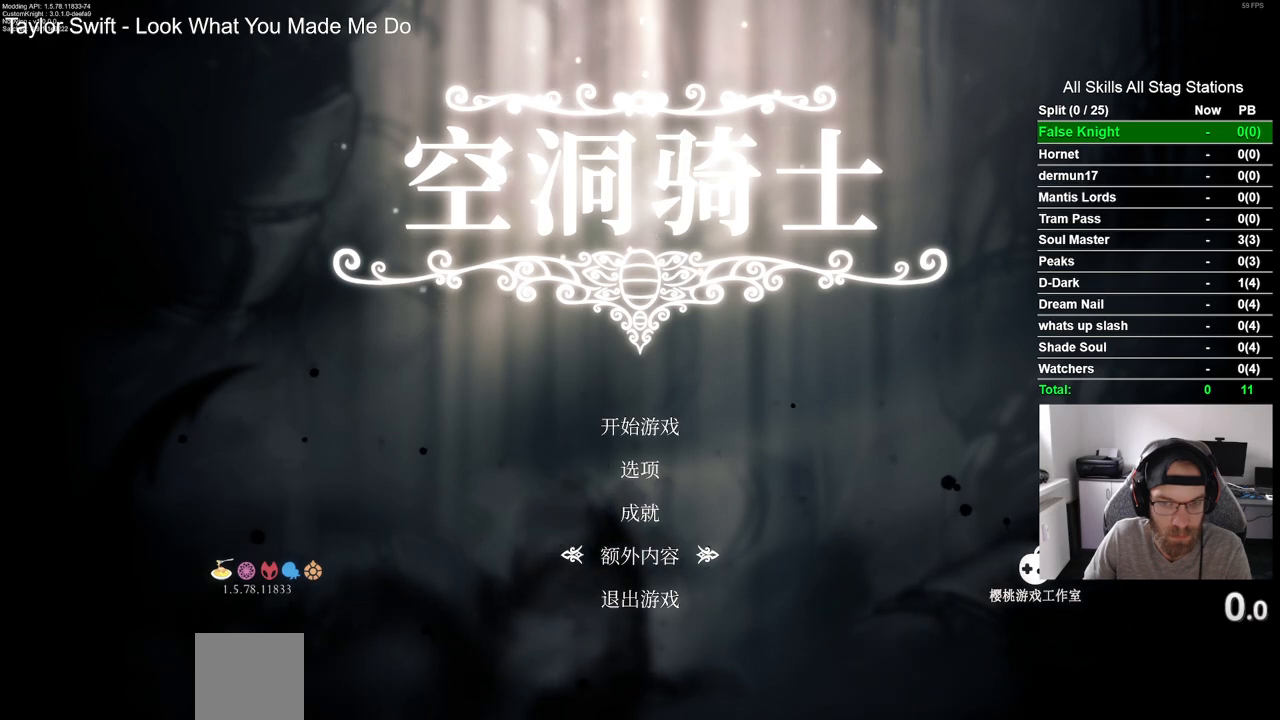
{"buttons": [], "left_stick": "left", "right_stick": "center", "events": []}
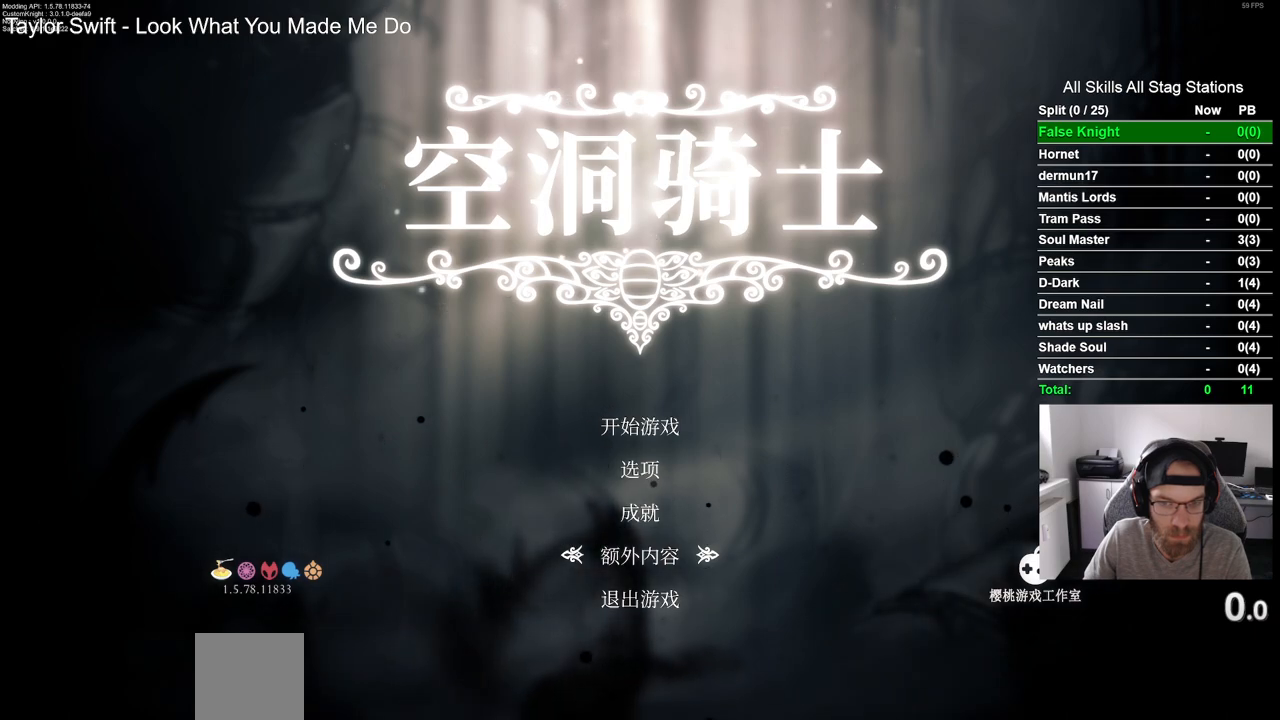
{"buttons": [], "left_stick": "left", "right_stick": "center", "events": []}
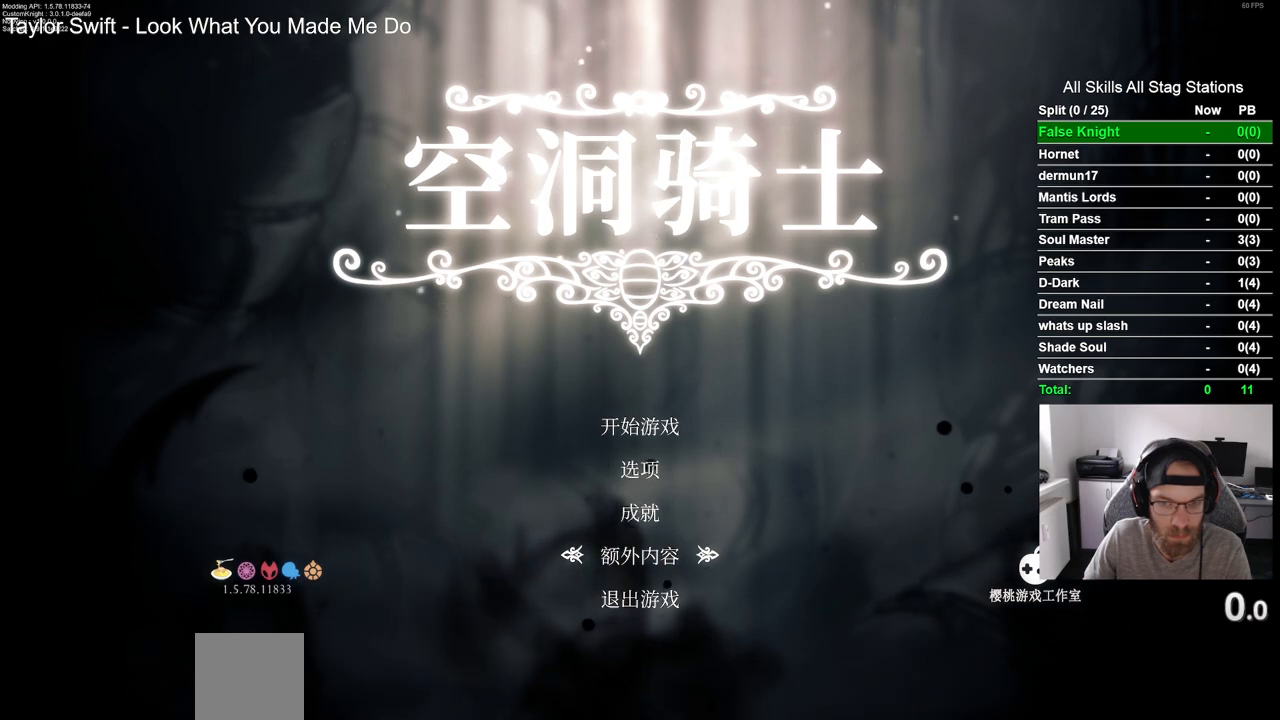
{"buttons": [], "left_stick": "left", "right_stick": "center", "events": []}
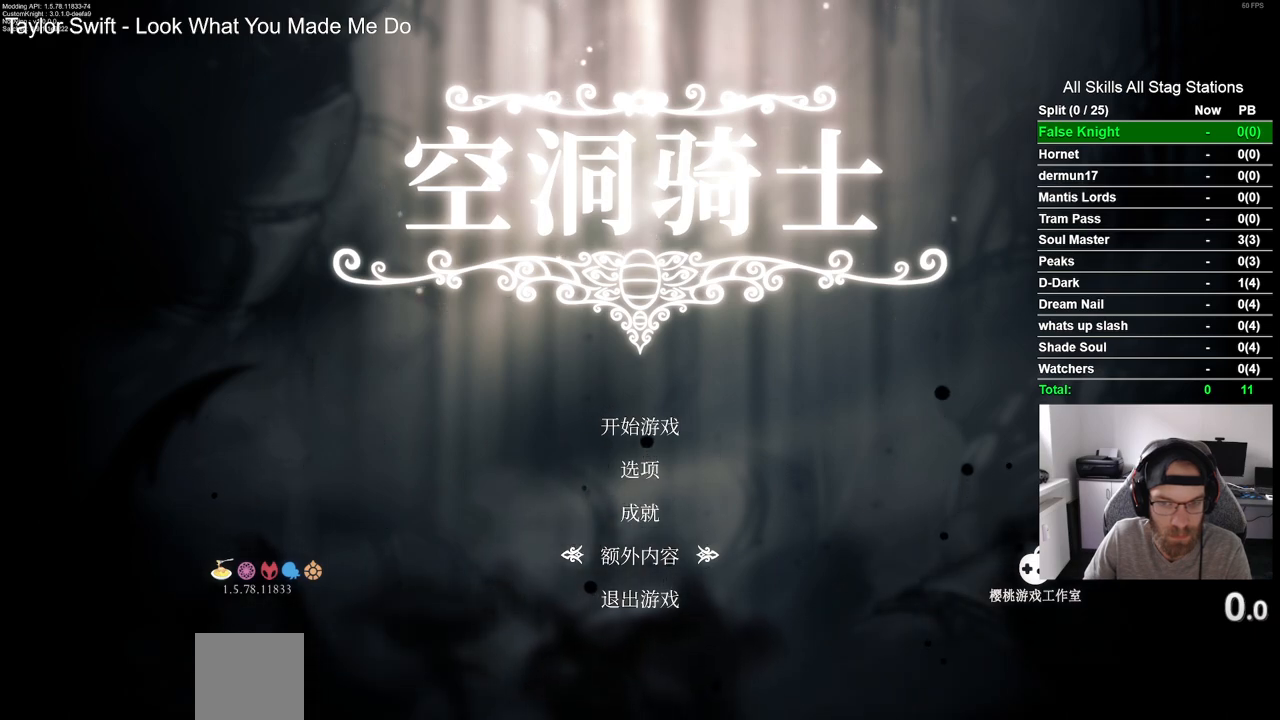
{"buttons": [], "left_stick": "left", "right_stick": "center", "events": []}
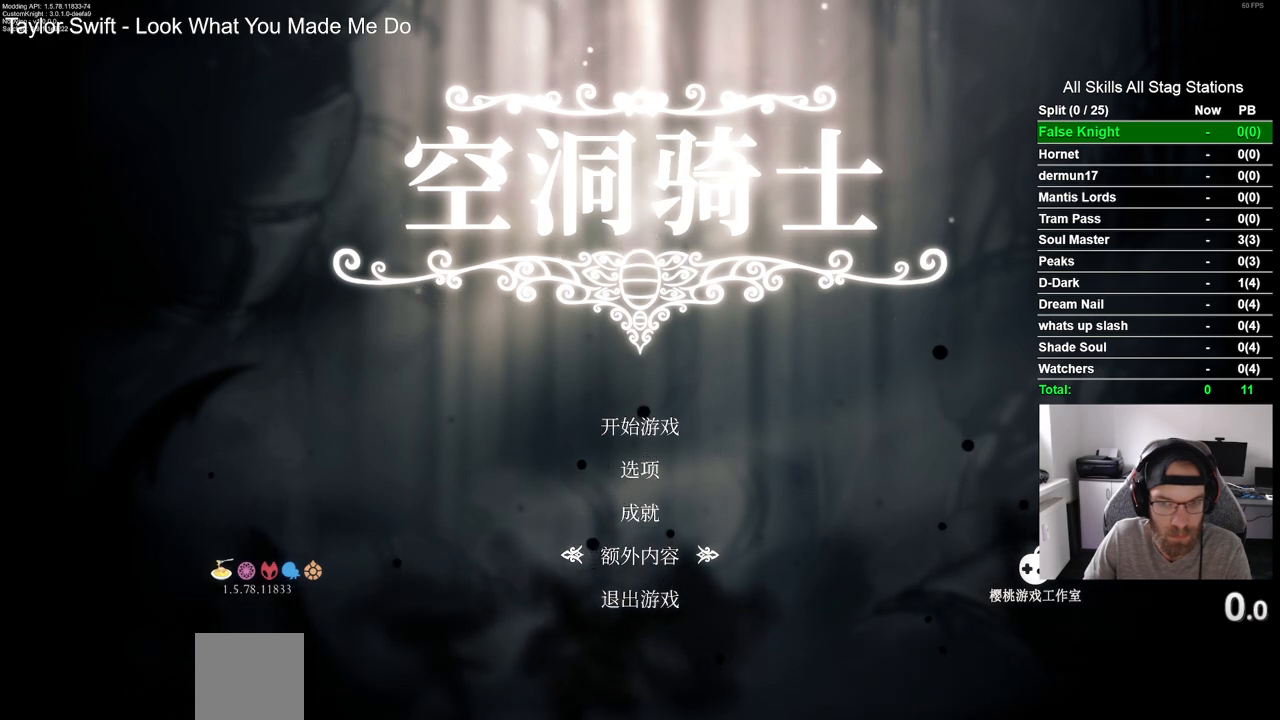
{"buttons": [], "left_stick": "left", "right_stick": "center", "events": []}
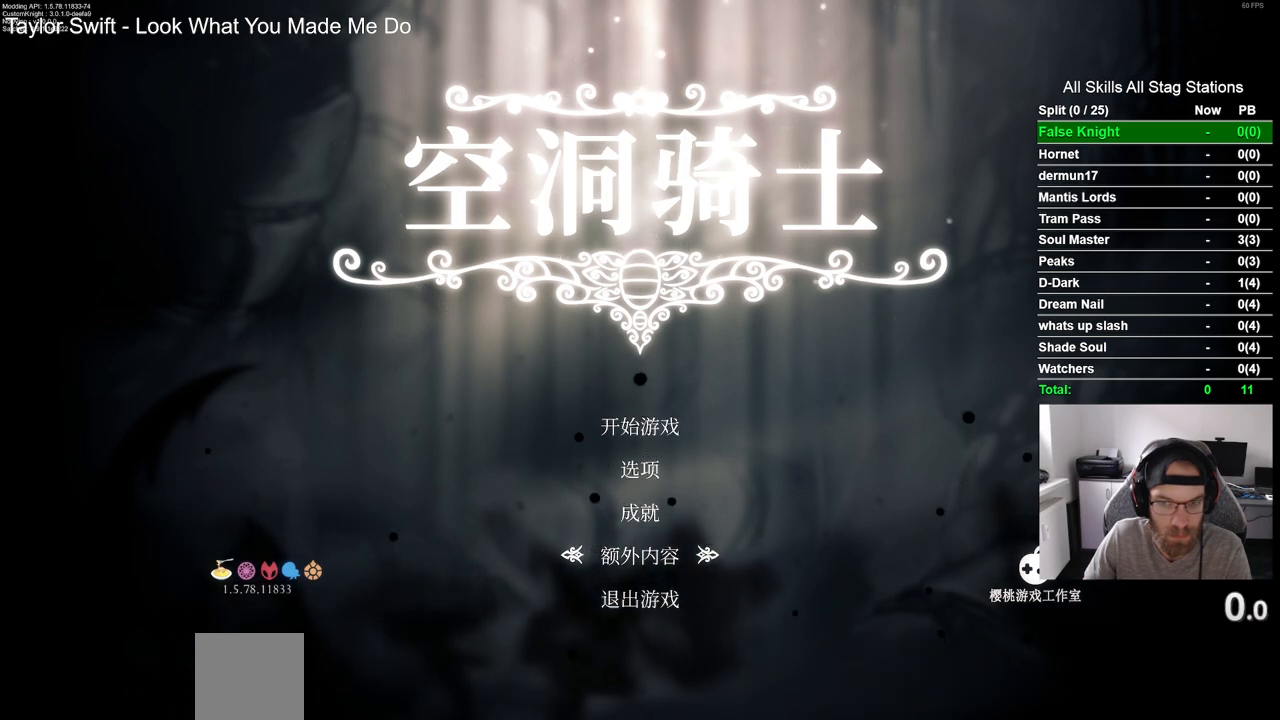
{"buttons": [], "left_stick": "left", "right_stick": "center", "events": []}
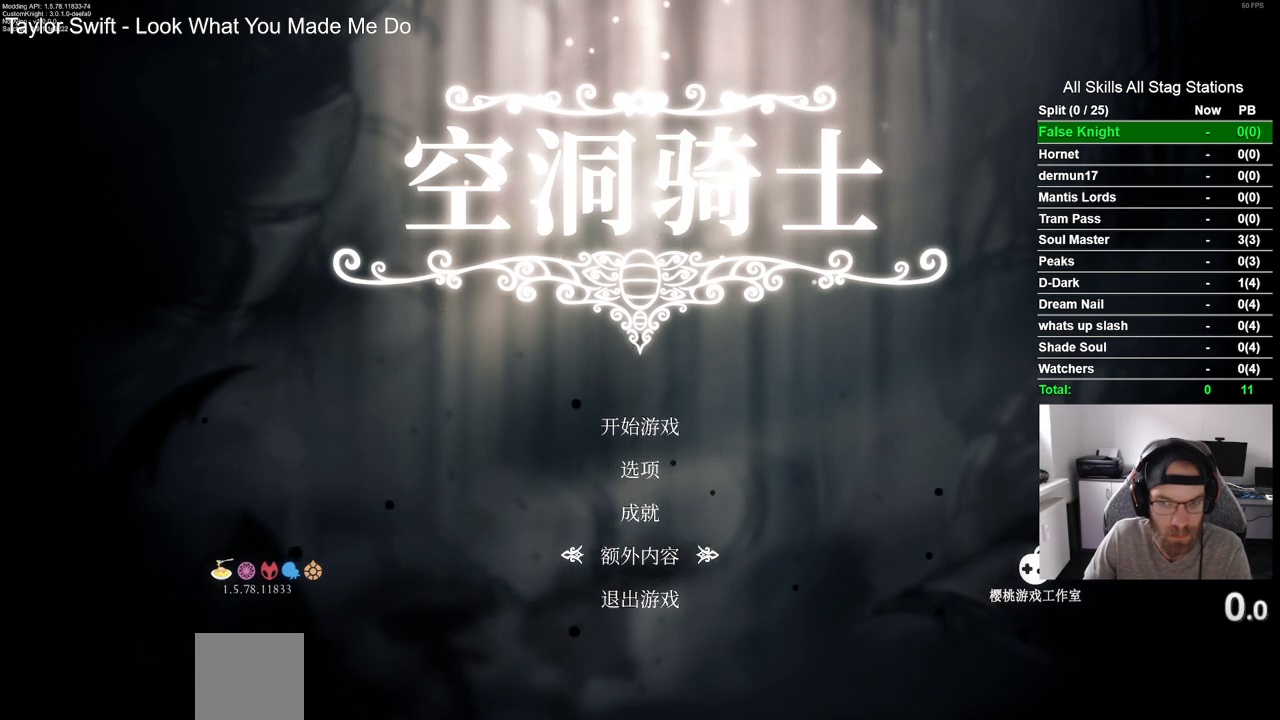
{"buttons": [], "left_stick": "left", "right_stick": "center", "events": []}
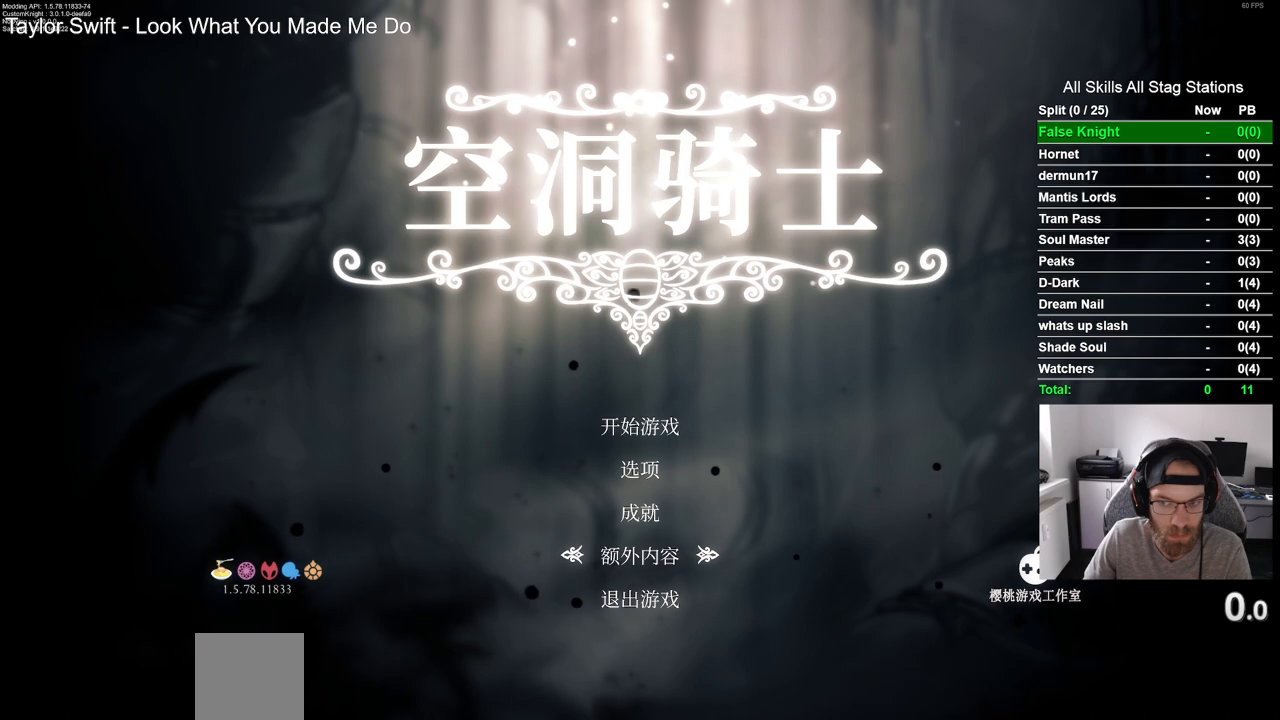
{"buttons": [], "left_stick": "left", "right_stick": "center", "events": []}
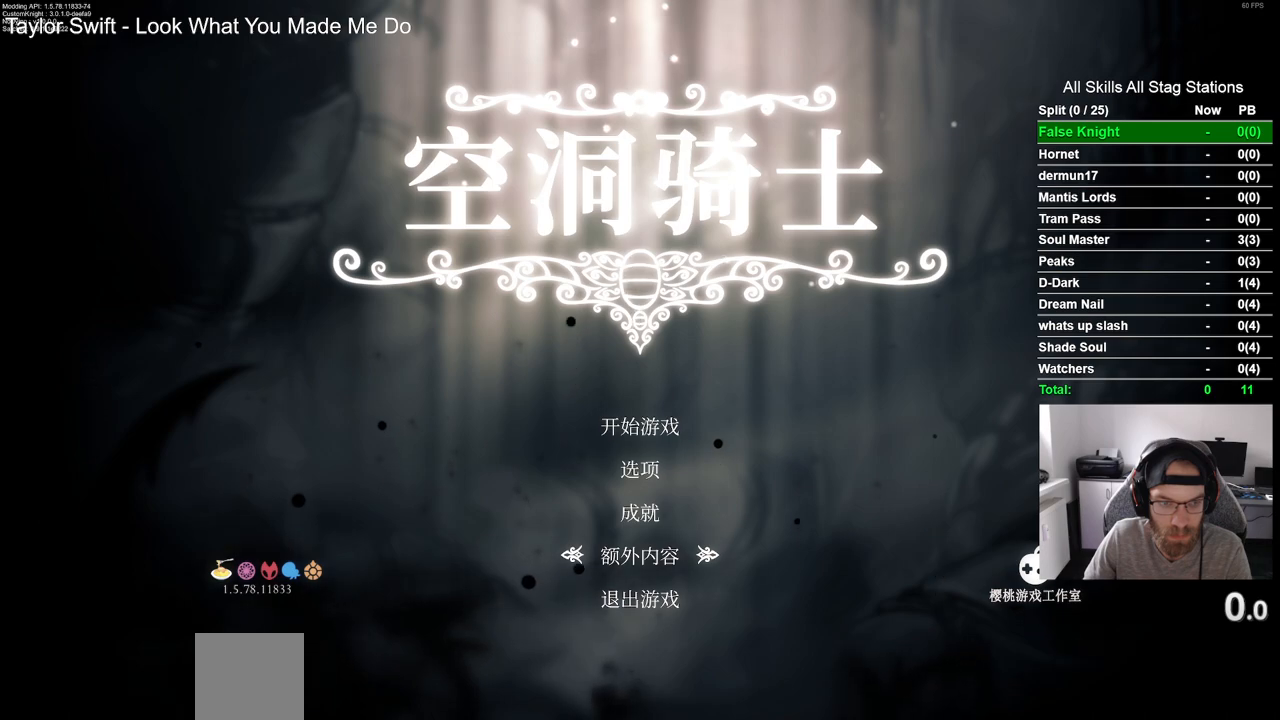
{"buttons": [], "left_stick": "left", "right_stick": "center", "events": []}
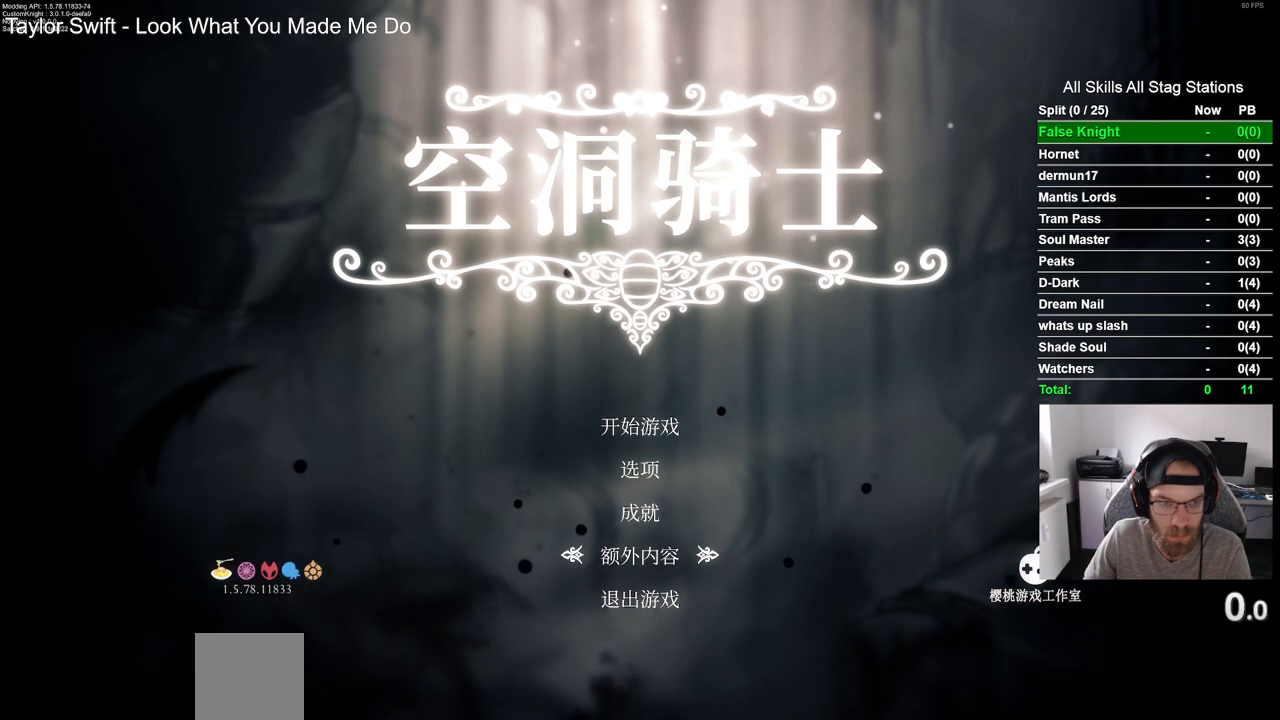
{"buttons": [], "left_stick": "left", "right_stick": "center", "events": []}
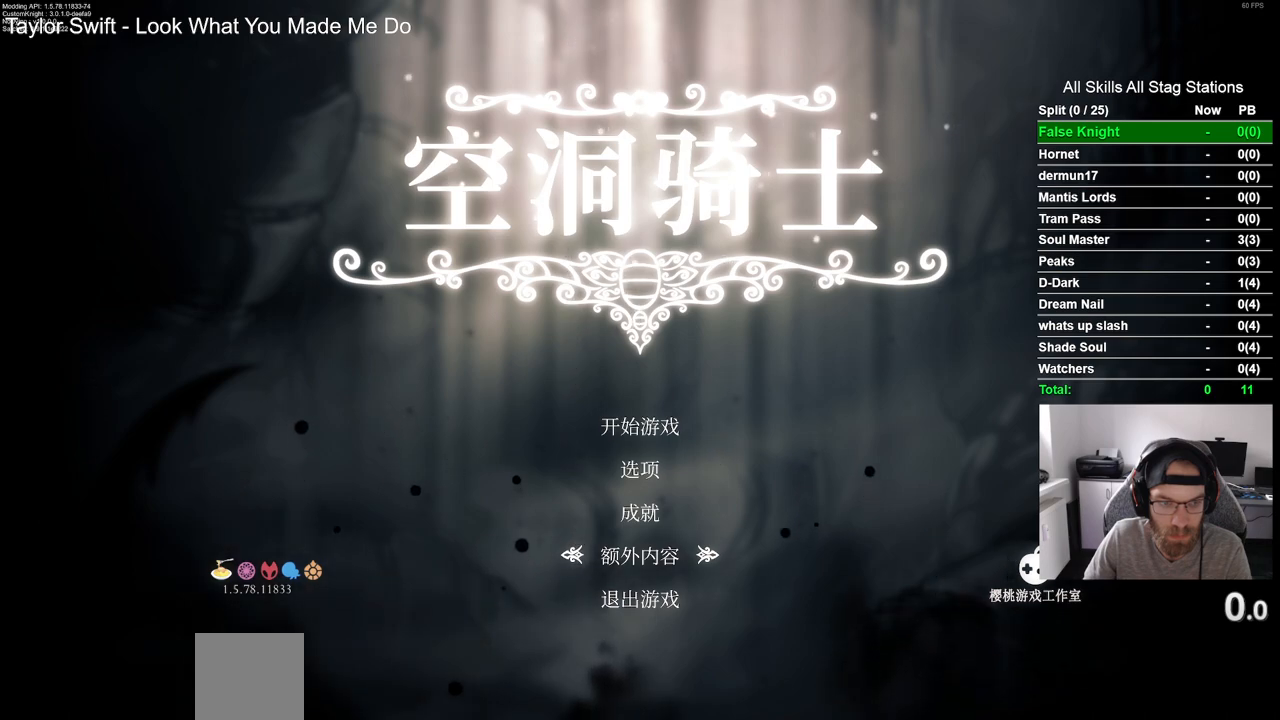
{"buttons": [], "left_stick": "left", "right_stick": "center", "events": []}
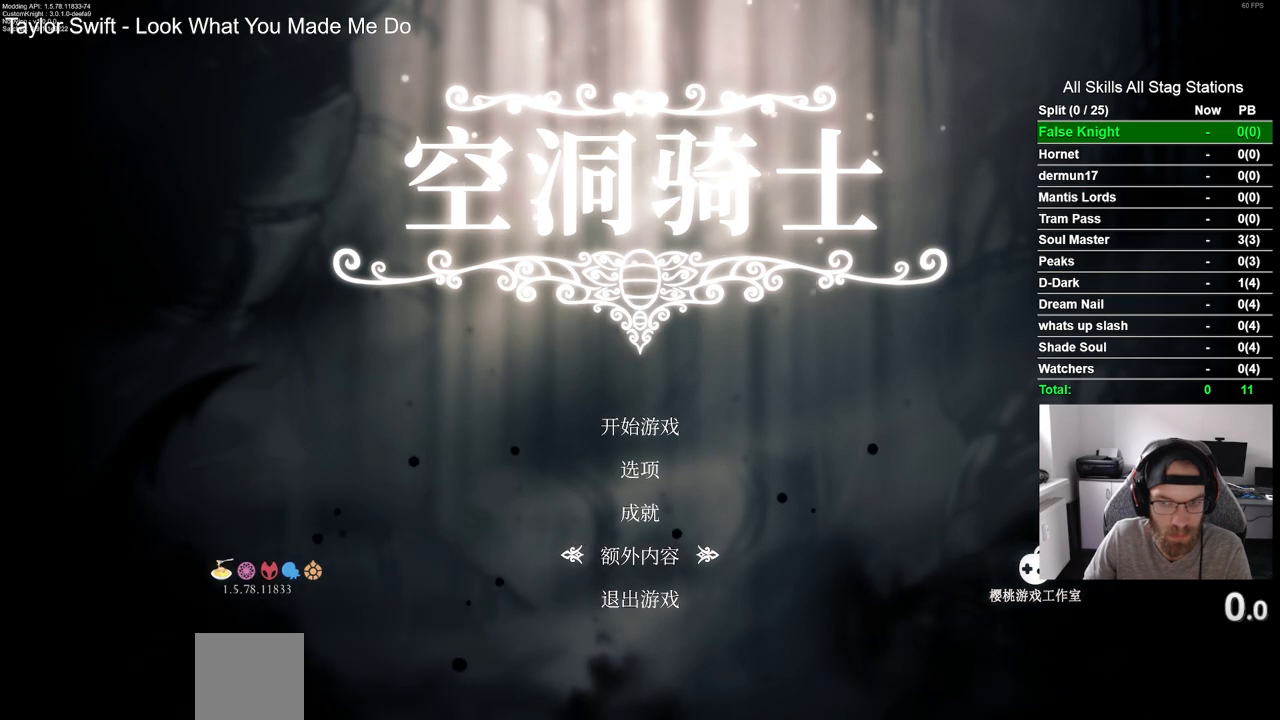
{"buttons": [], "left_stick": "left", "right_stick": "center", "events": []}
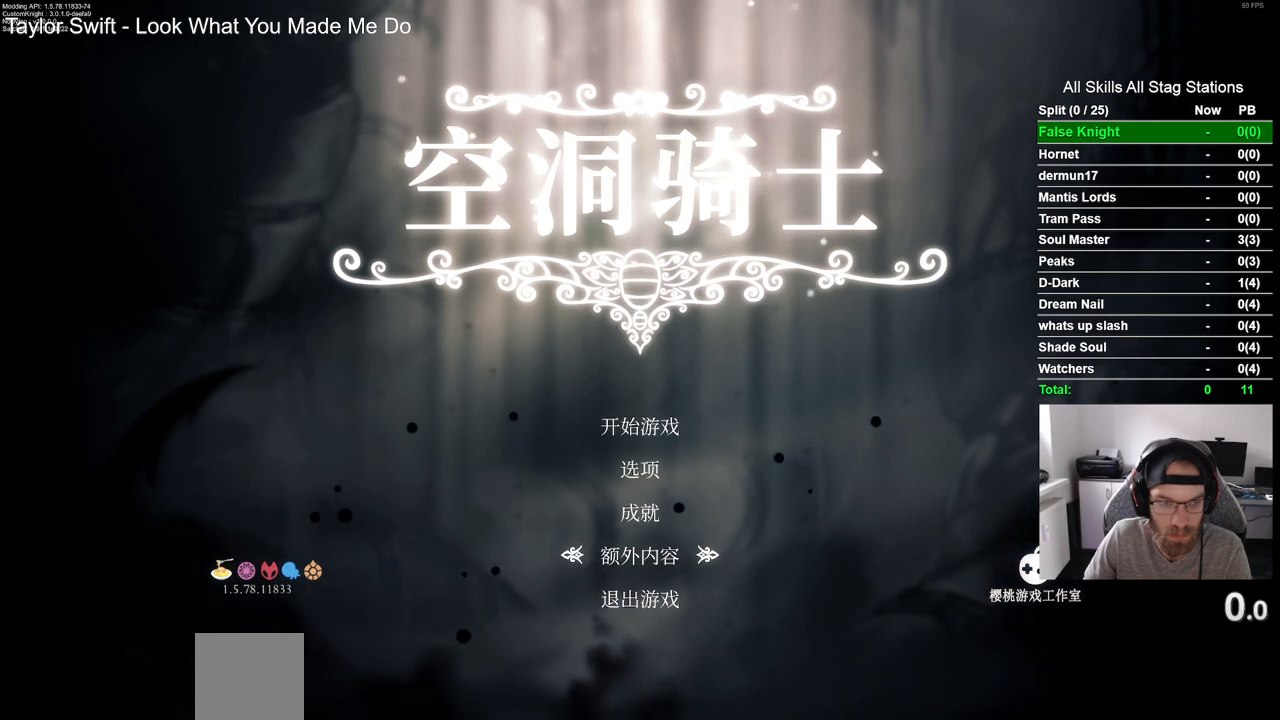
{"buttons": [], "left_stick": "left", "right_stick": "center", "events": []}
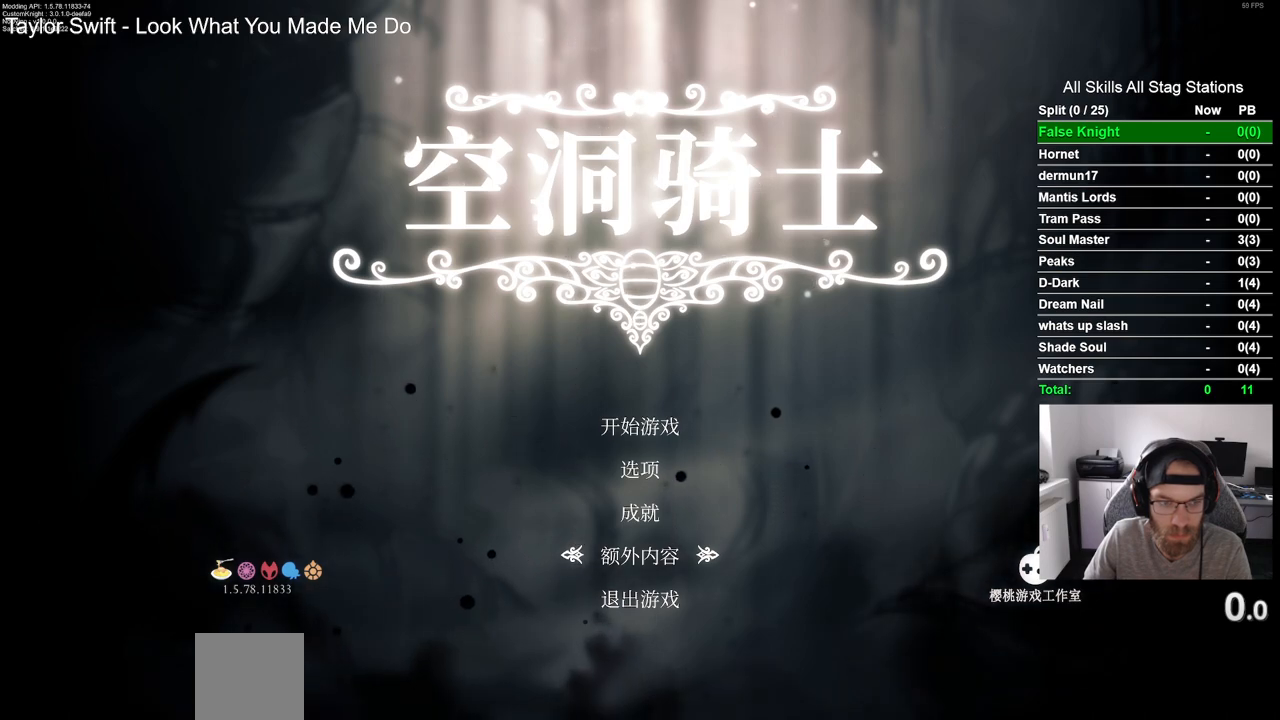
{"buttons": [], "left_stick": "left", "right_stick": "center", "events": []}
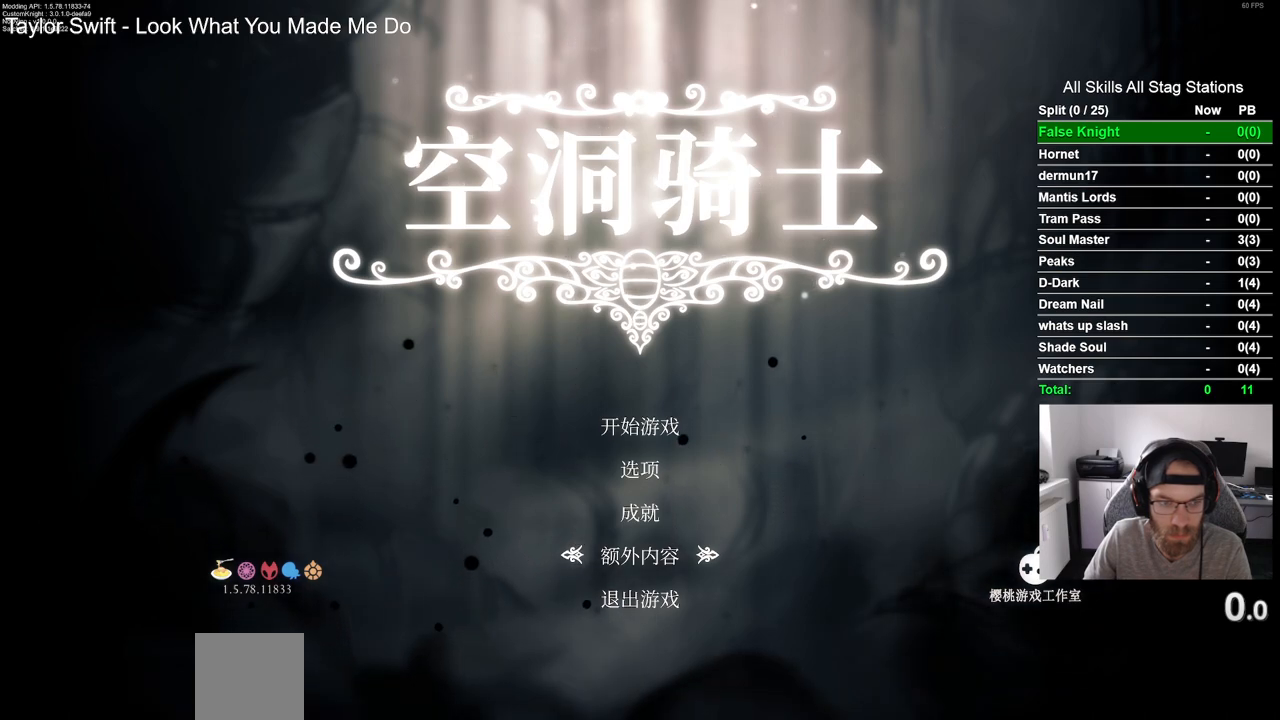
{"buttons": [], "left_stick": "left", "right_stick": "center", "events": []}
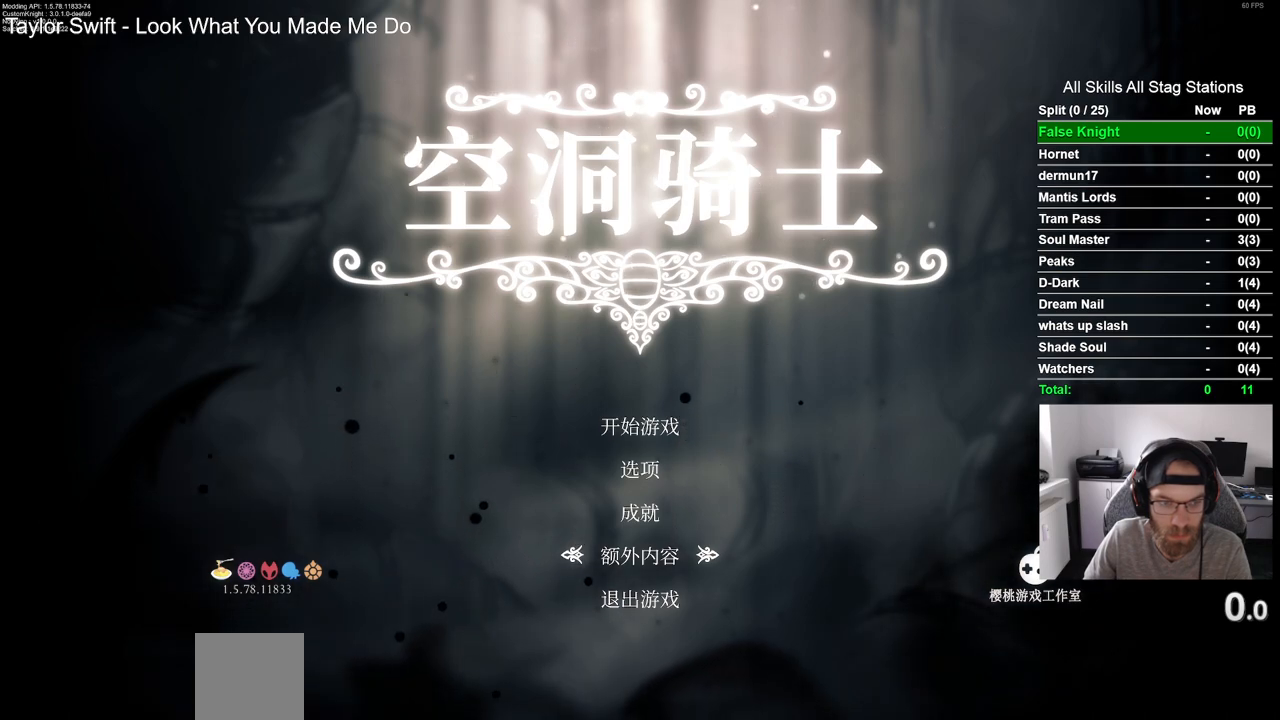
{"buttons": [], "left_stick": "left", "right_stick": "center", "events": []}